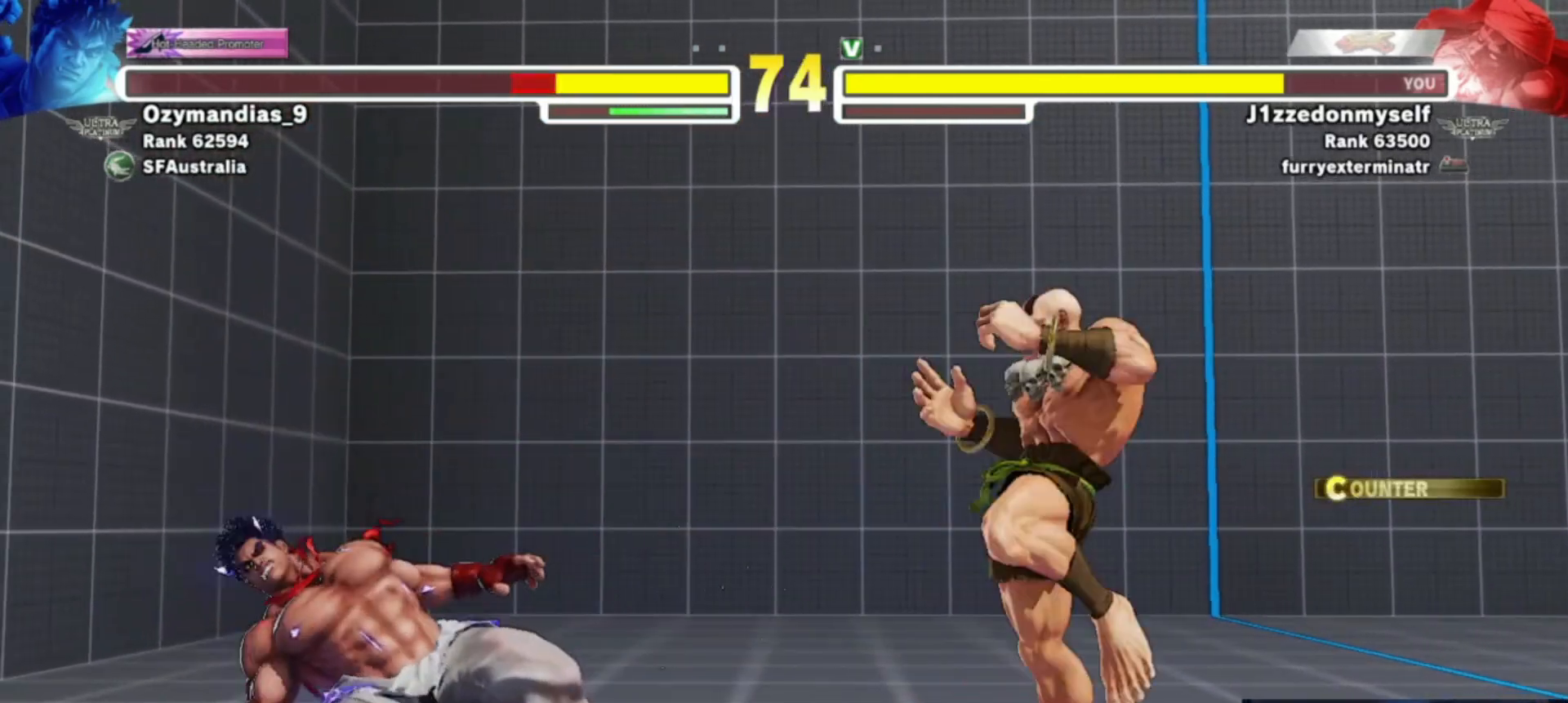
Gameplay with a controller (arcade stick); each line is a JSON object with the inputs held at the frame after it. "events" lists button and stick changes between this image and that frame as [ms after this image, input, new state], when the widget could be followed in between. Not read: L3 R3.
{"buttons": [], "left_stick": "down", "events": [[117, "left_stick", "left"], [233, "left_stick", "right"], [383, "left_stick", "center"], [483, "left_stick", "down"]]}
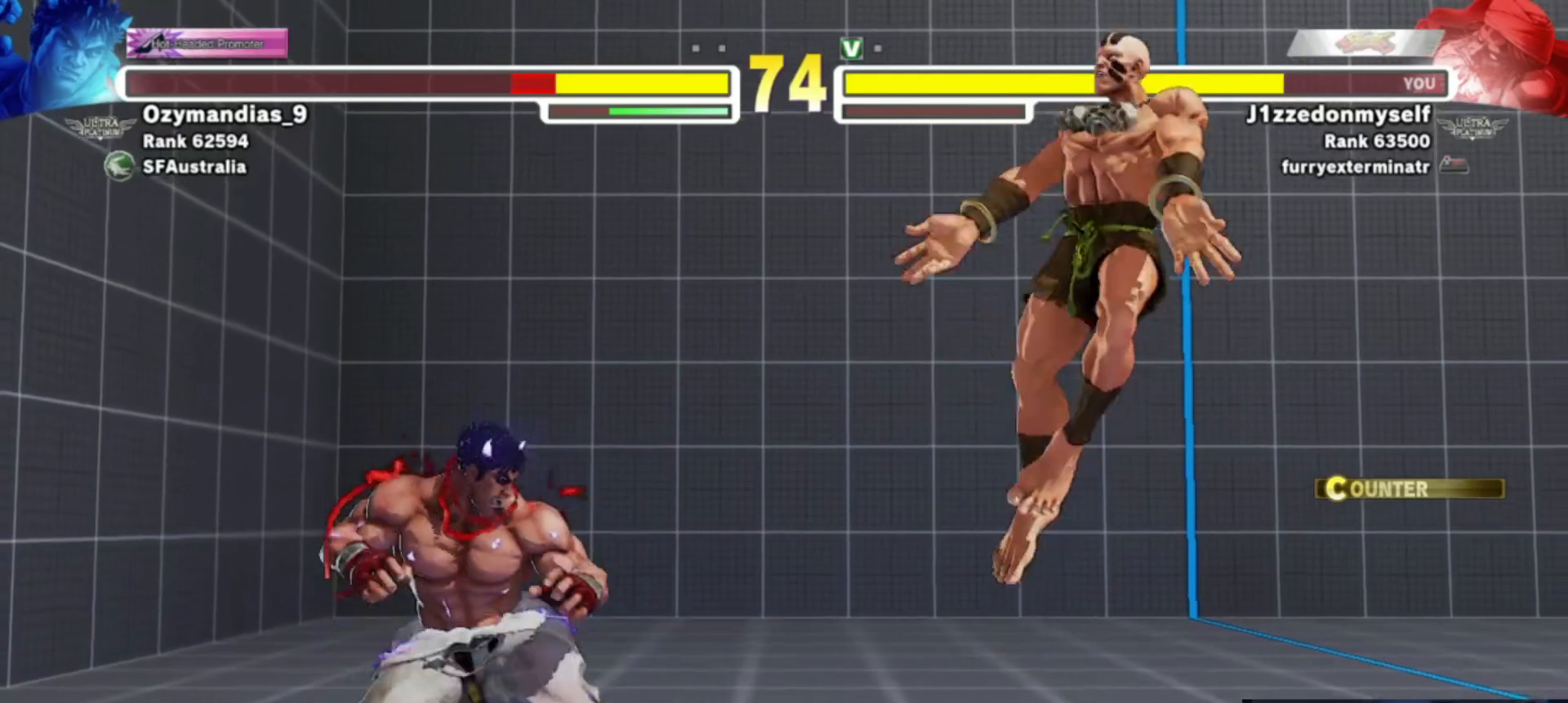
{"buttons": [], "left_stick": "center", "events": [[17, "CROSS", "down"], [67, "left_stick", "center"], [83, "CROSS", "up"]]}
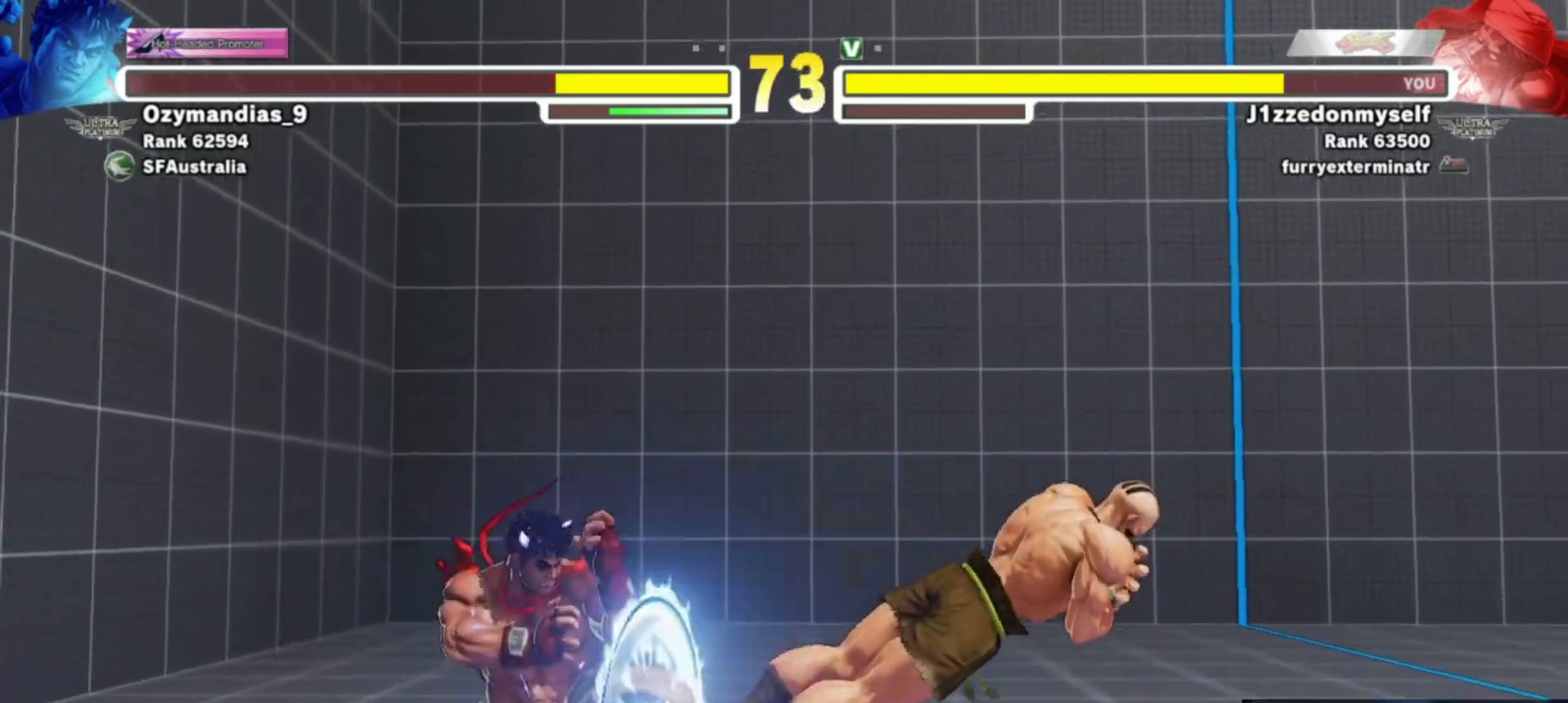
{"buttons": [], "left_stick": "center", "events": [[267, "SQUARE", "down"], [333, "SQUARE", "up"]]}
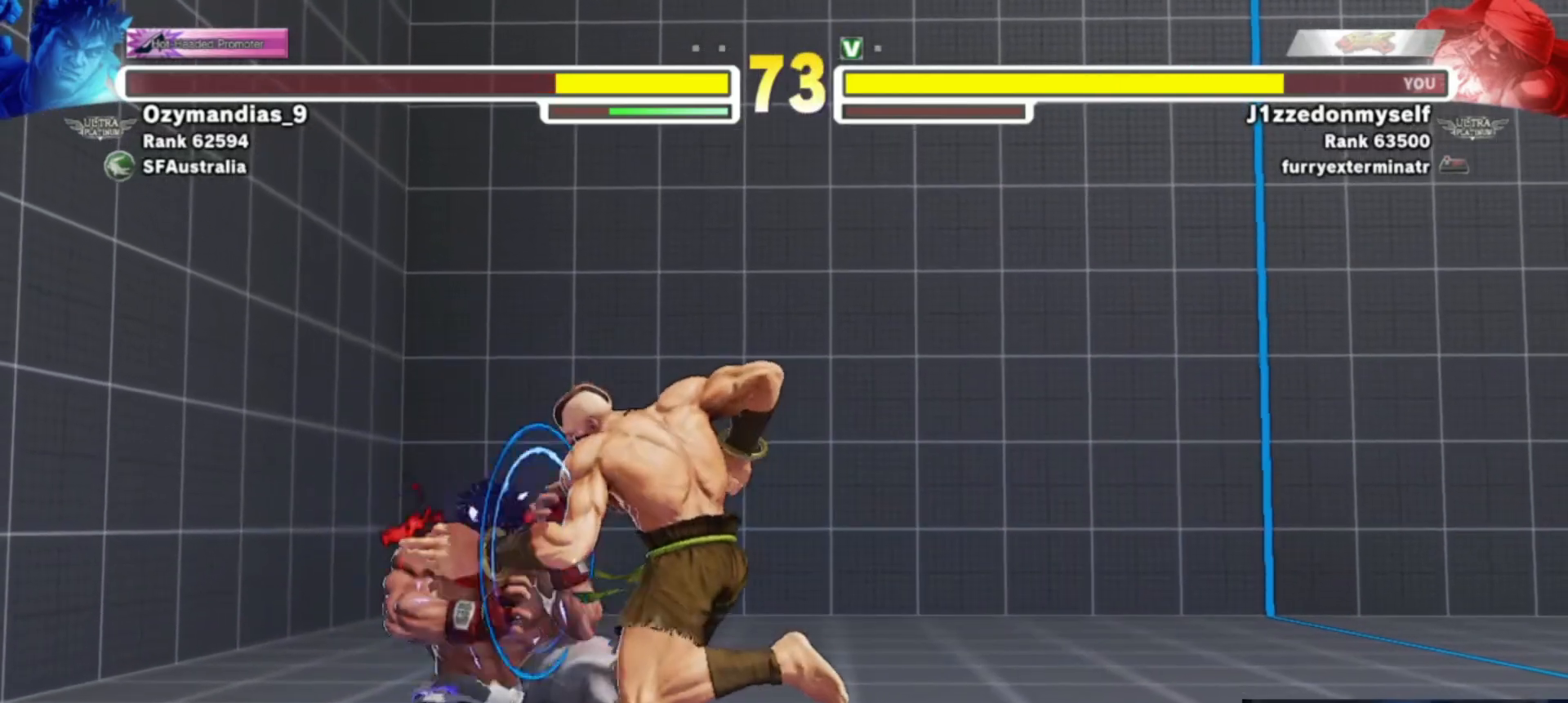
{"buttons": ["CIRCLE"], "left_stick": "right", "events": [[100, "CROSS", "down"], [200, "CROSS", "up"], [200, "left_stick", "left"], [317, "left_stick", "right"], [483, "CIRCLE", "down"]]}
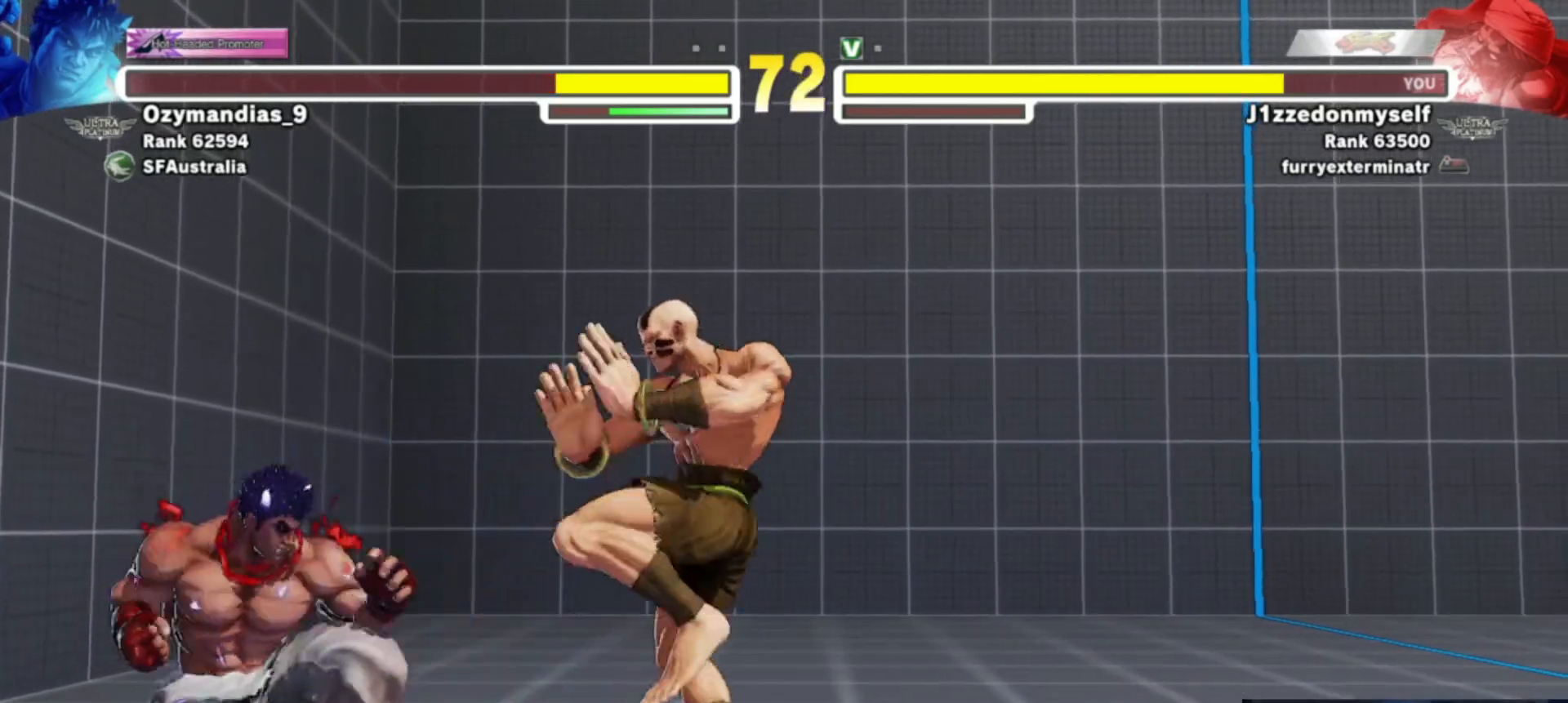
{"buttons": [], "left_stick": "center", "events": [[67, "CIRCLE", "up"], [67, "left_stick", "down"], [133, "left_stick", "left"], [183, "left_stick", "center"], [200, "SQUARE", "down"], [200, "TRIANGLE", "down"], [250, "TRIANGLE", "up"], [267, "SQUARE", "up"]]}
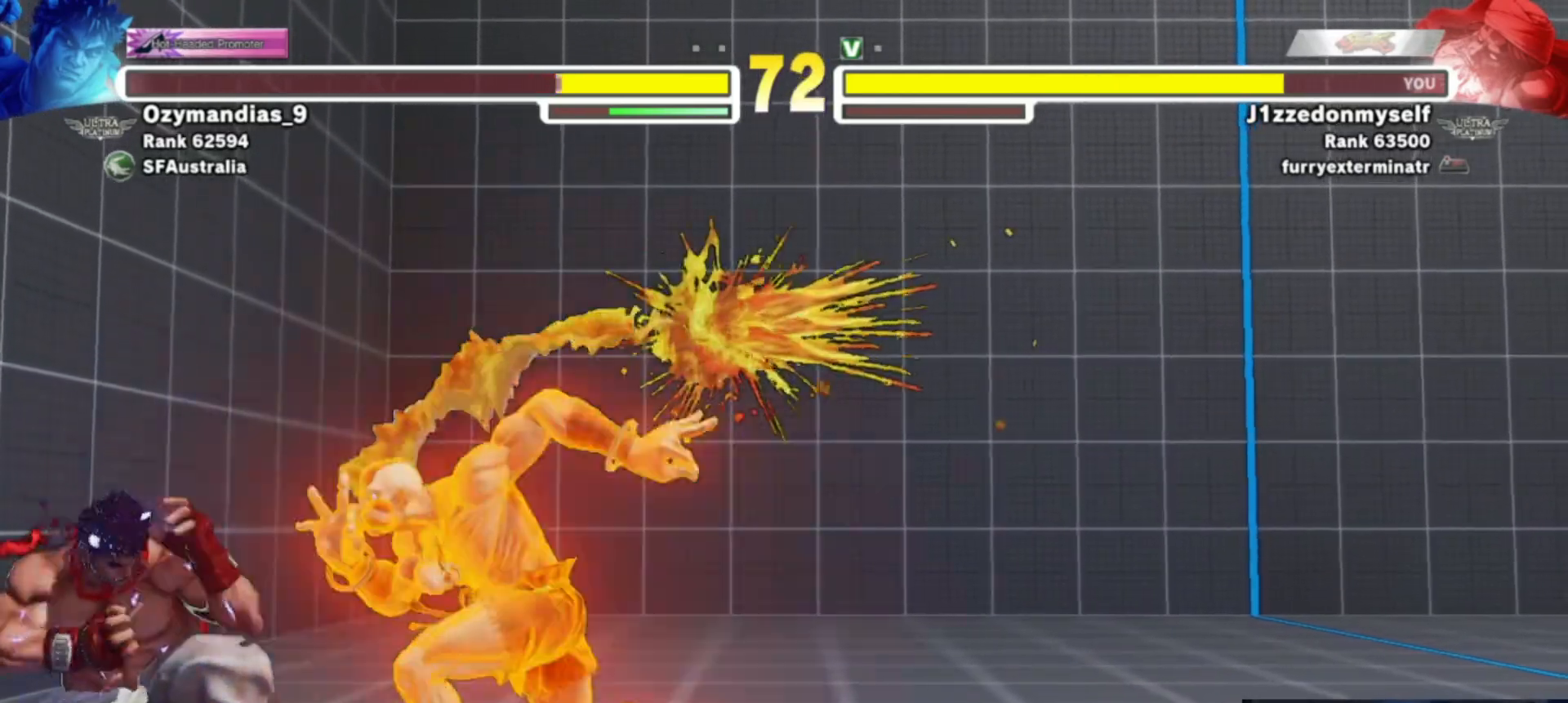
{"buttons": [], "left_stick": "left", "events": [[500, "left_stick", "left"]]}
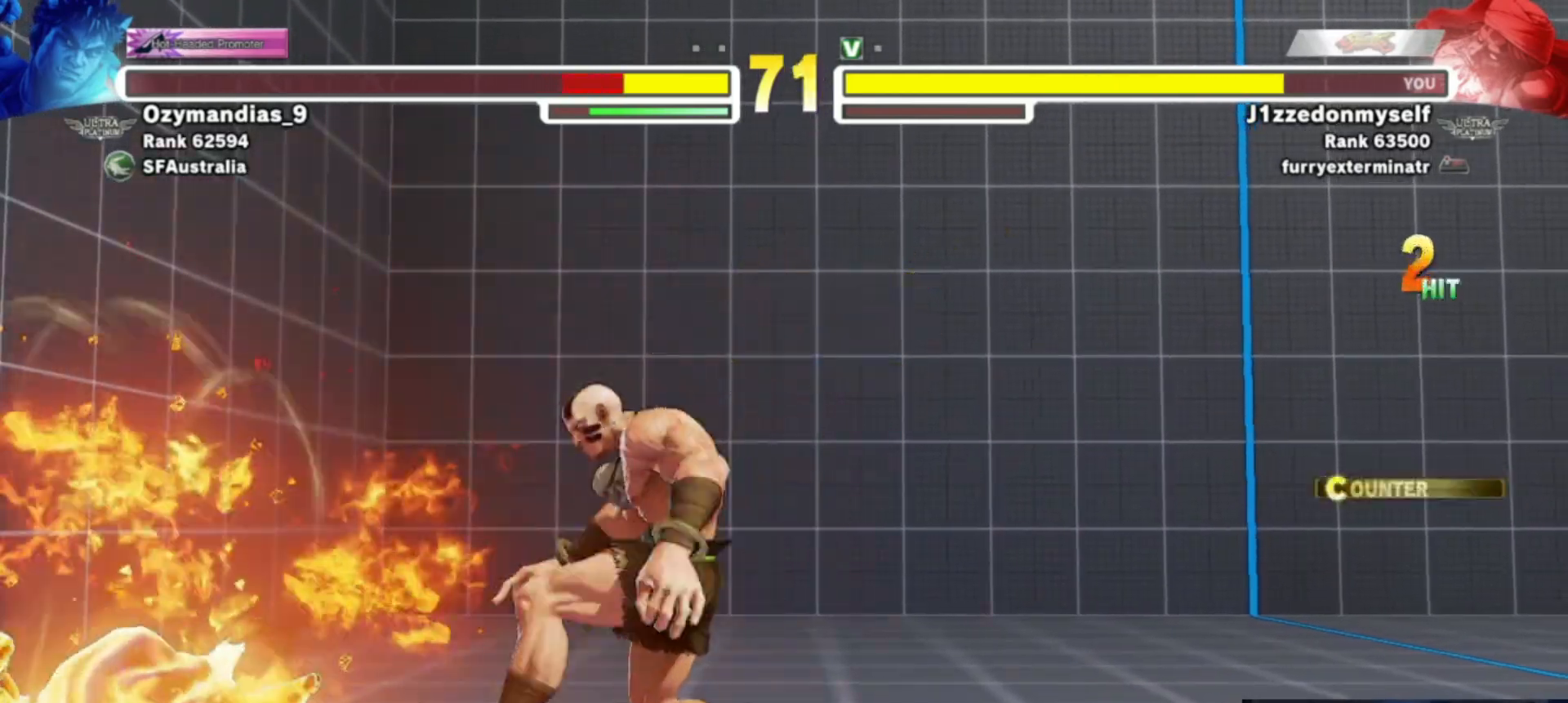
{"buttons": [], "left_stick": "center", "events": [[67, "left_stick", "center"], [150, "left_stick", "down"], [183, "CIRCLE", "down"], [233, "left_stick", "center"], [267, "CIRCLE", "up"]]}
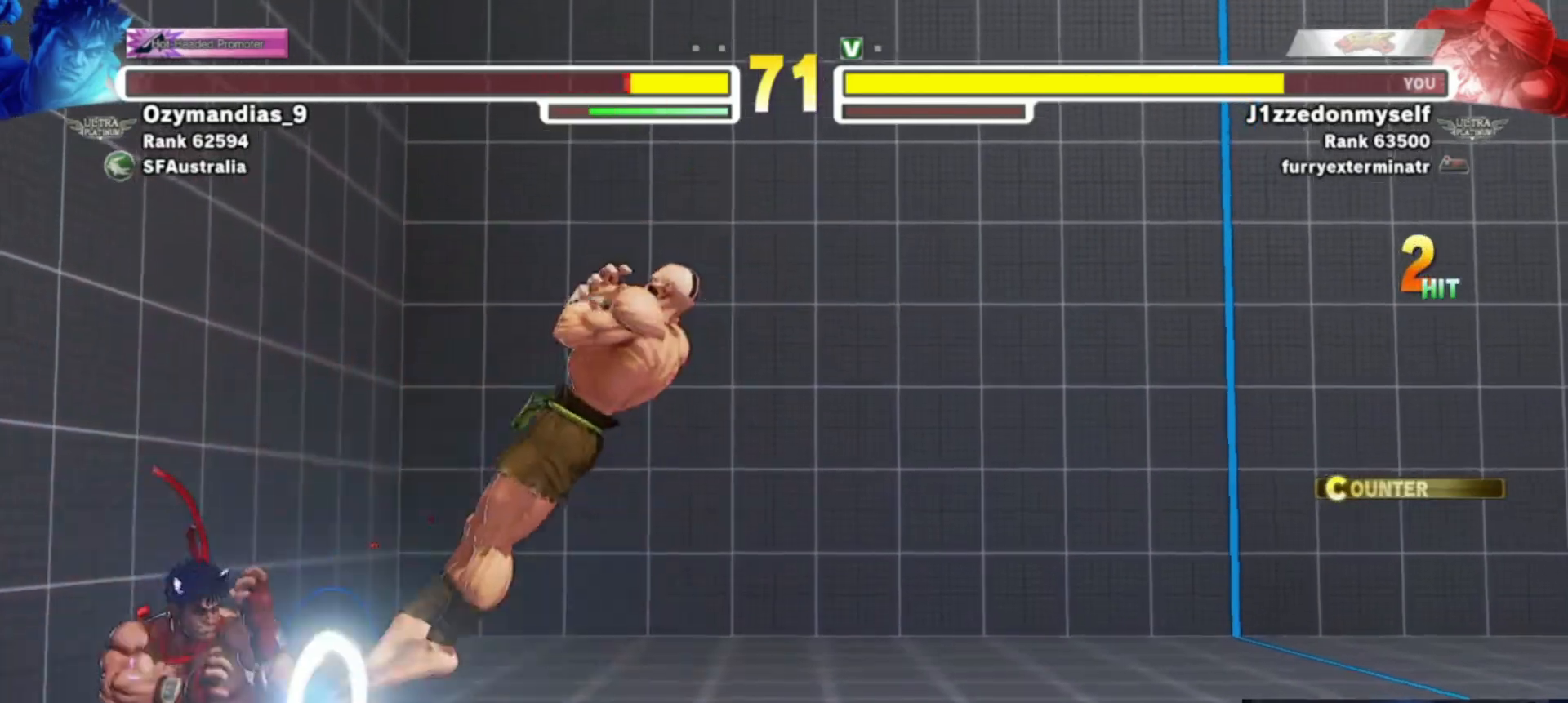
{"buttons": [], "left_stick": "right", "events": [[400, "SQUARE", "down"], [467, "left_stick", "right"], [483, "SQUARE", "up"]]}
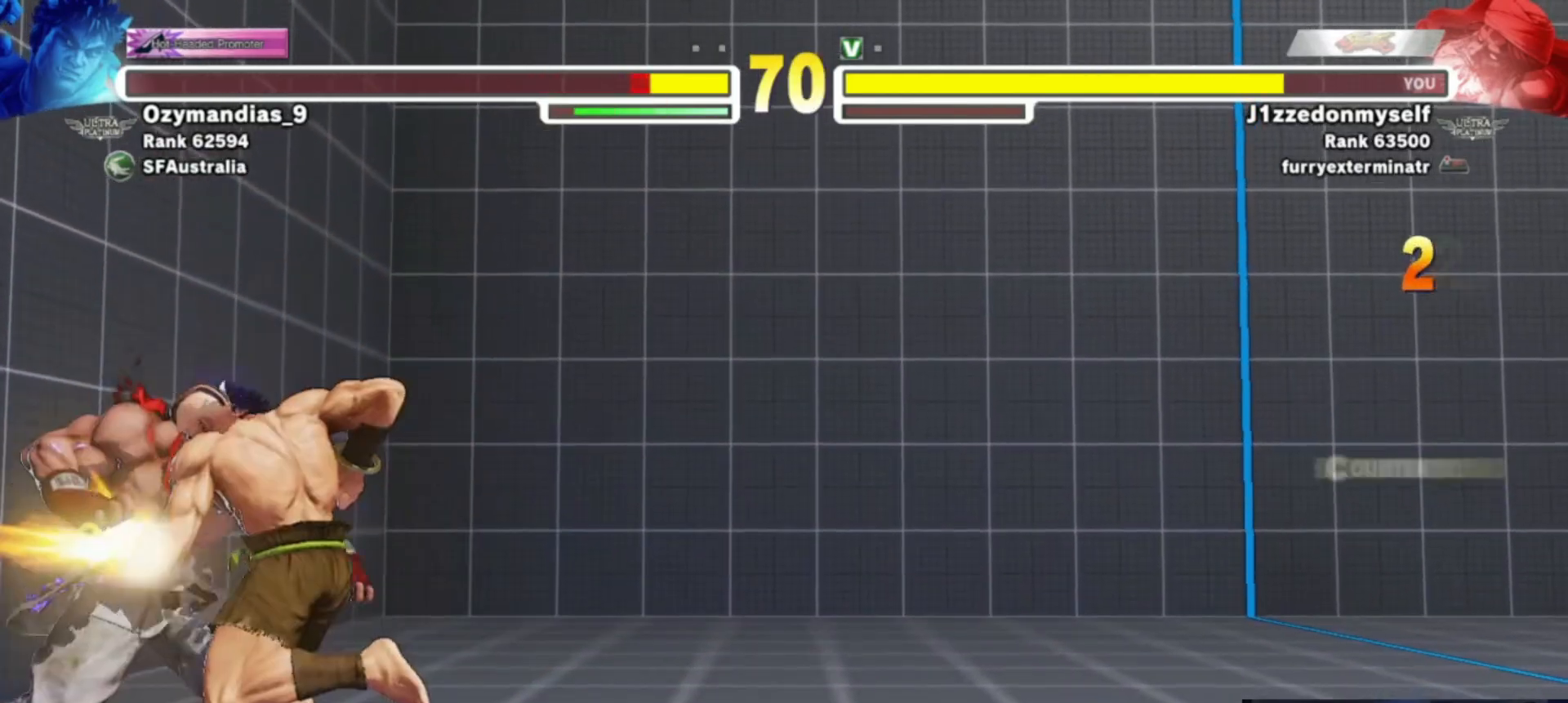
{"buttons": ["TRIANGLE"], "left_stick": "right", "events": [[217, "CIRCLE", "down"], [317, "CIRCLE", "up"], [317, "left_stick", "left"], [383, "left_stick", "down"], [467, "left_stick", "right"], [500, "TRIANGLE", "down"]]}
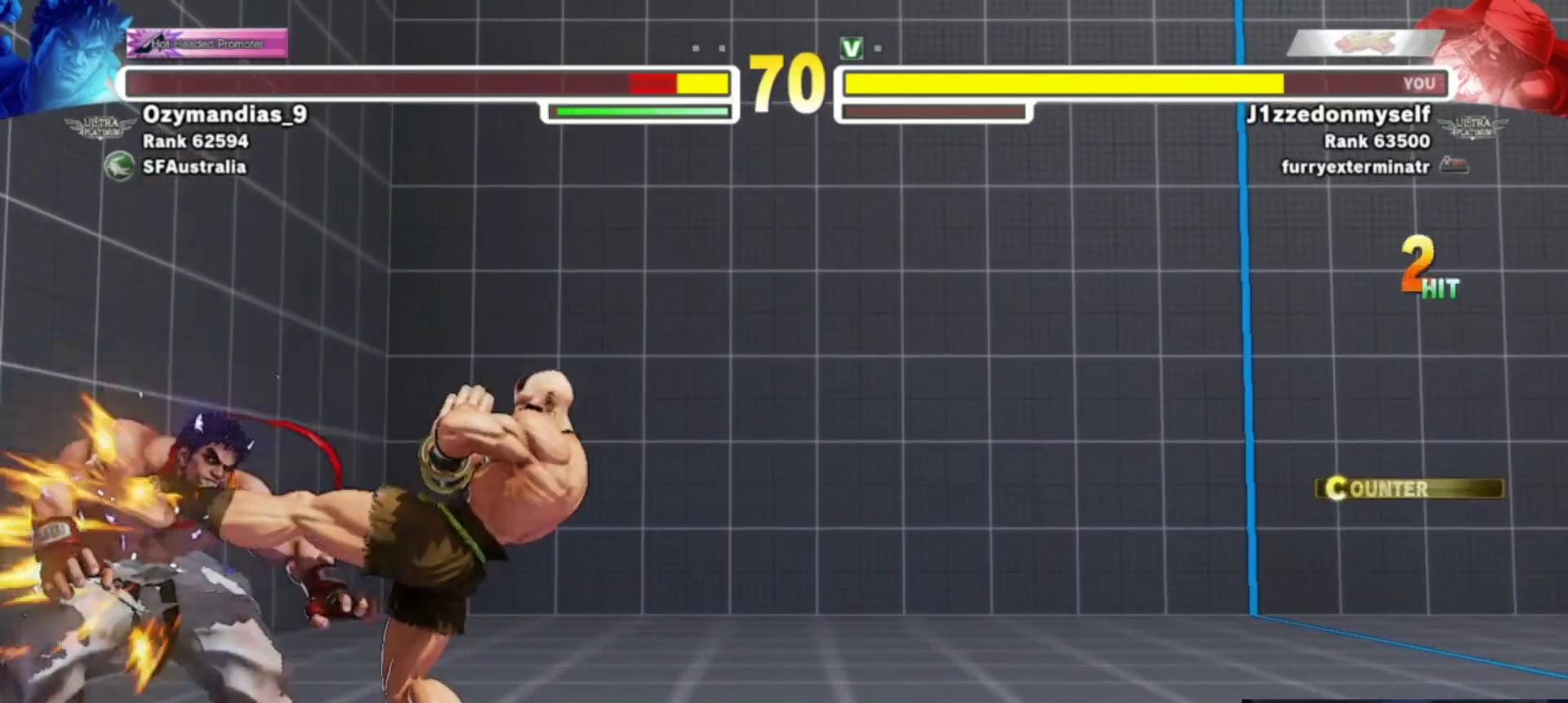
{"buttons": [], "left_stick": "center", "events": [[17, "left_stick", "center"], [83, "TRIANGLE", "up"]]}
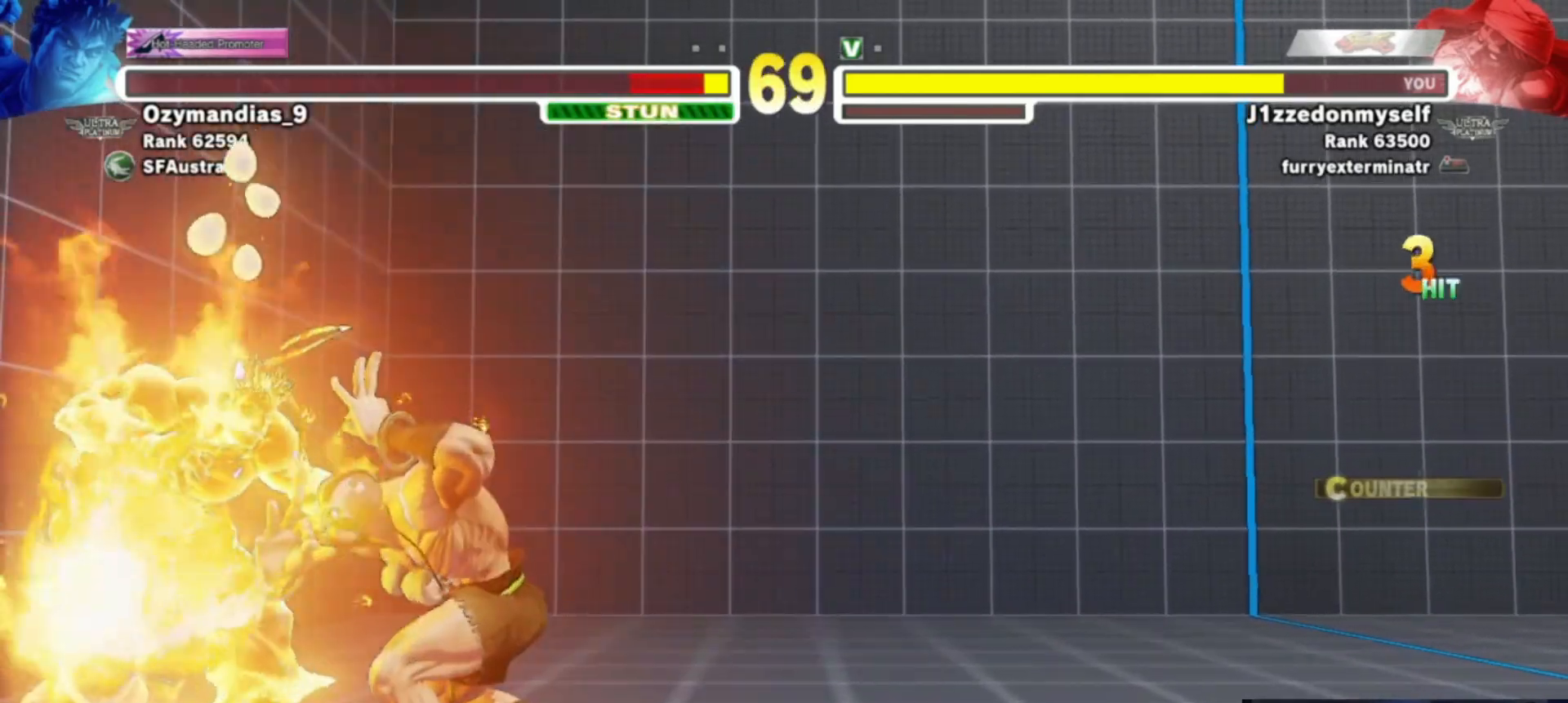
{"buttons": [], "left_stick": "up-left", "events": [[233, "left_stick", "left"], [350, "left_stick", "down"], [450, "left_stick", "up-left"]]}
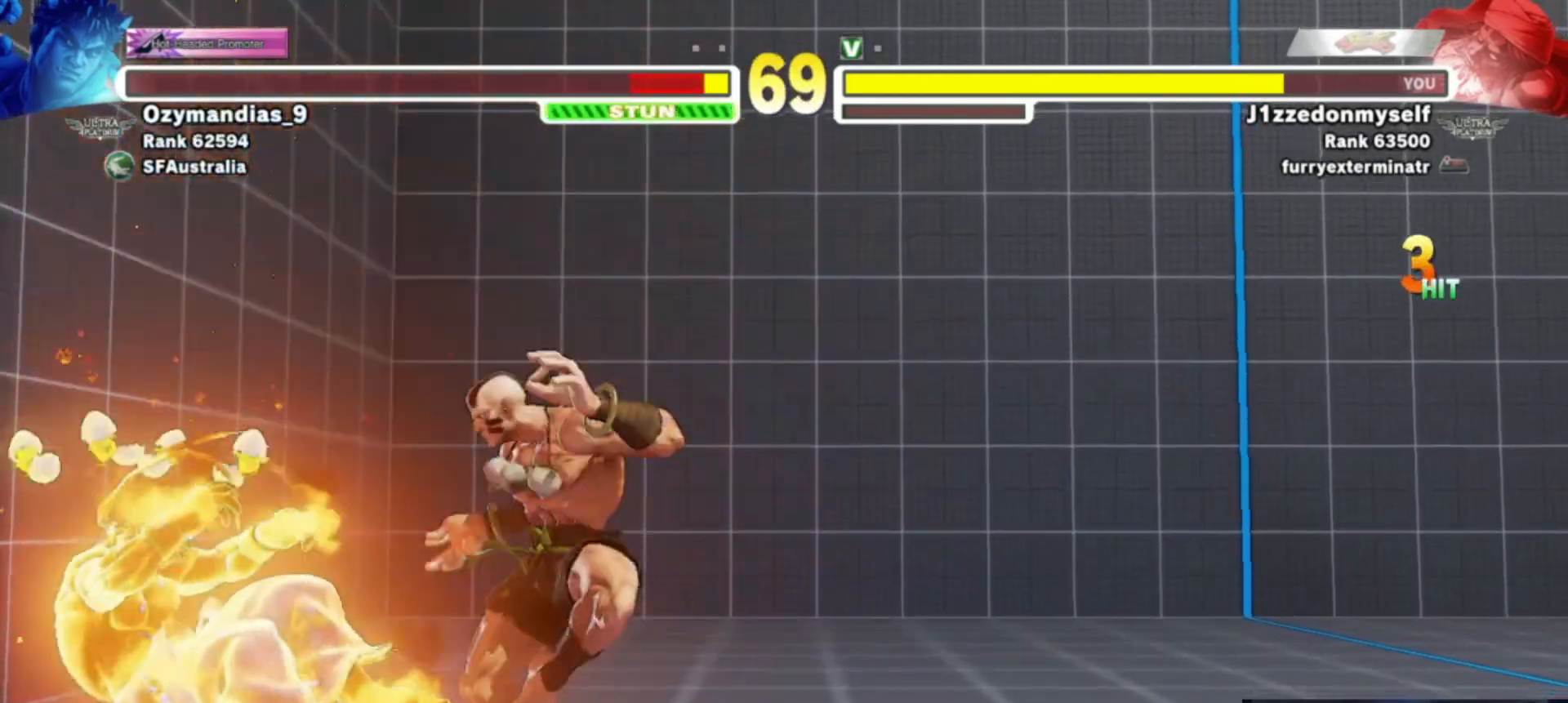
{"buttons": [], "left_stick": "center", "events": [[17, "CIRCLE", "down"], [17, "CROSS", "down"], [17, "R2", "down"], [50, "left_stick", "center"], [100, "CROSS", "up"], [117, "CIRCLE", "up"], [117, "R2", "up"]]}
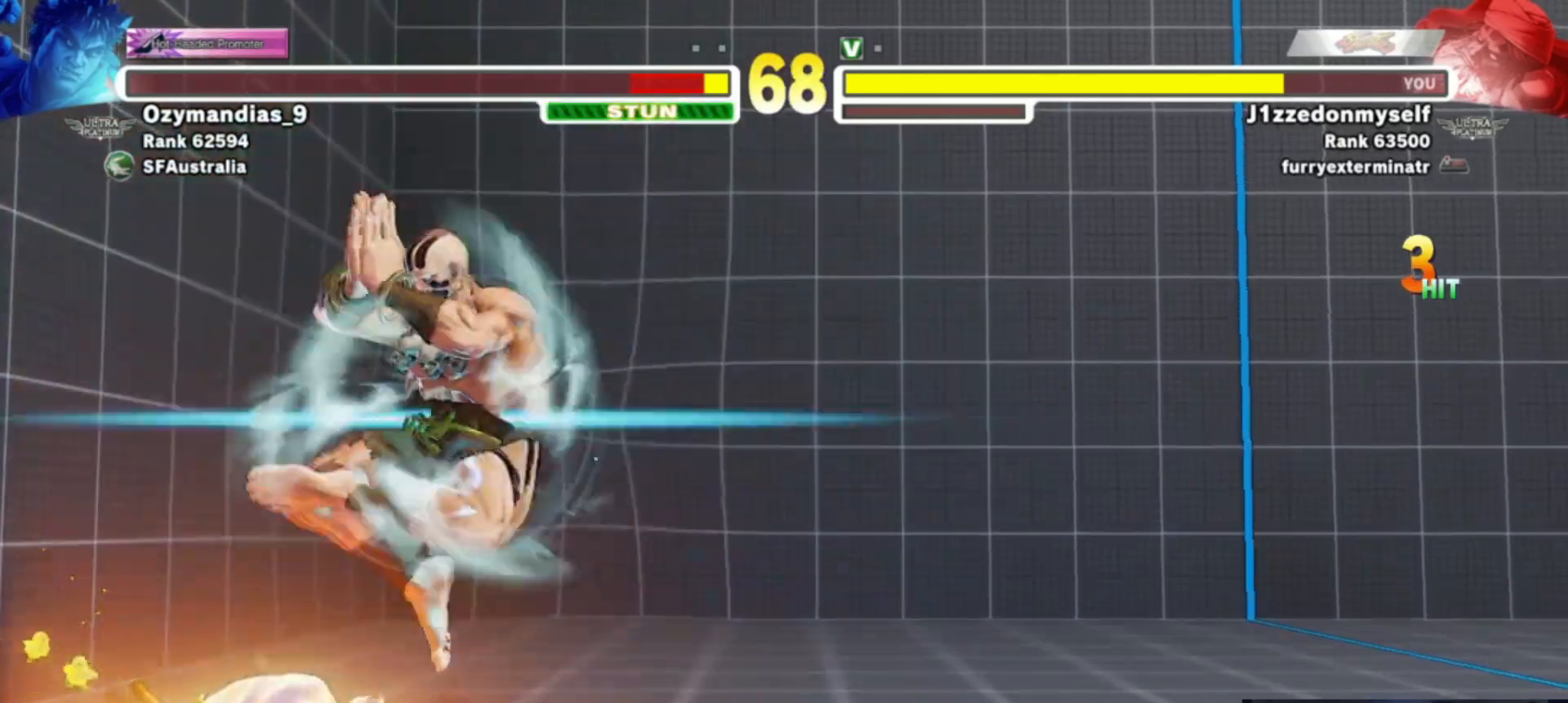
{"buttons": [], "left_stick": "center", "events": []}
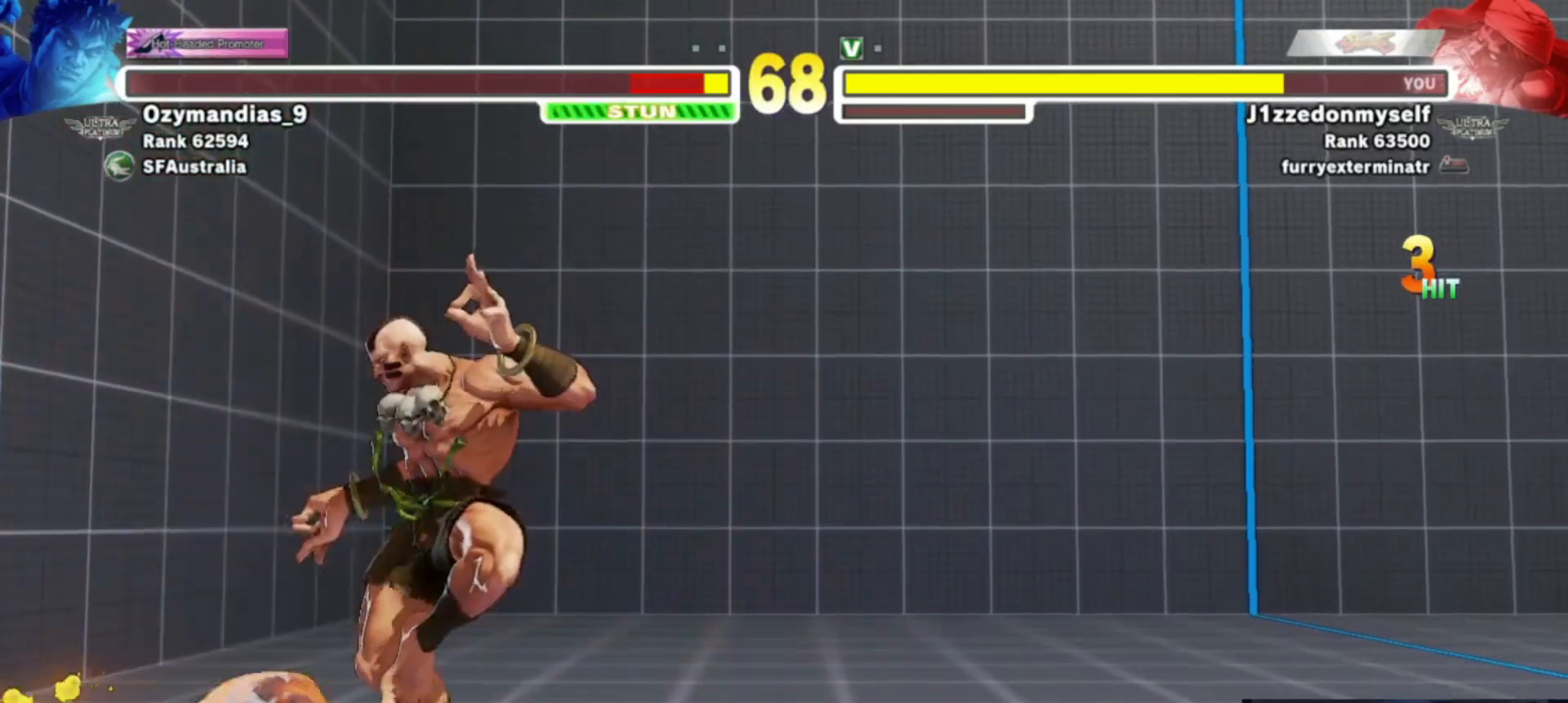
{"buttons": [], "left_stick": "center", "events": [[117, "left_stick", "left"], [233, "left_stick", "down"], [333, "left_stick", "up-left"], [400, "CIRCLE", "down"], [400, "CROSS", "down"], [400, "R2", "down"], [433, "left_stick", "center"], [483, "CROSS", "up"], [500, "CIRCLE", "up"], [500, "R2", "up"]]}
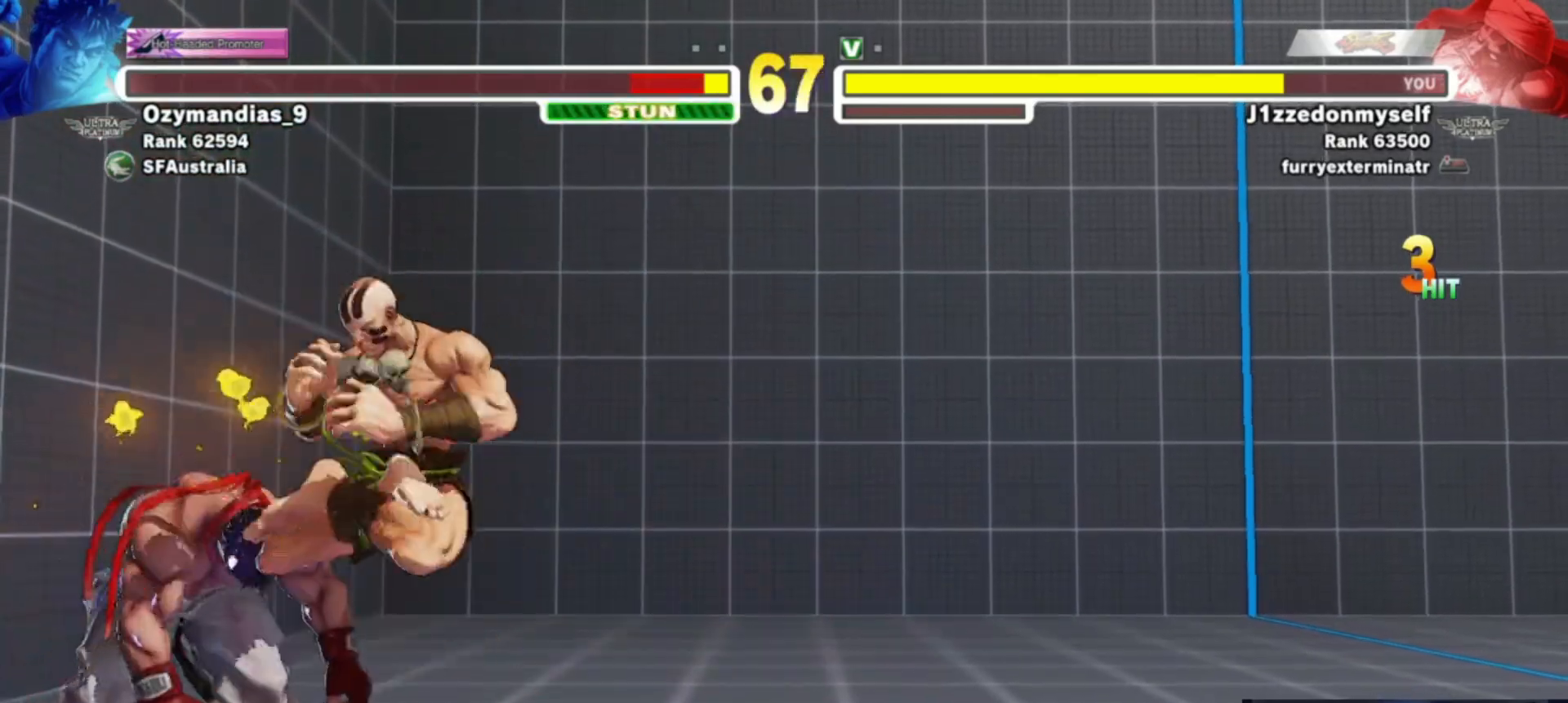
{"buttons": ["R1"], "left_stick": "right", "events": [[133, "left_stick", "right"], [383, "R1", "down"]]}
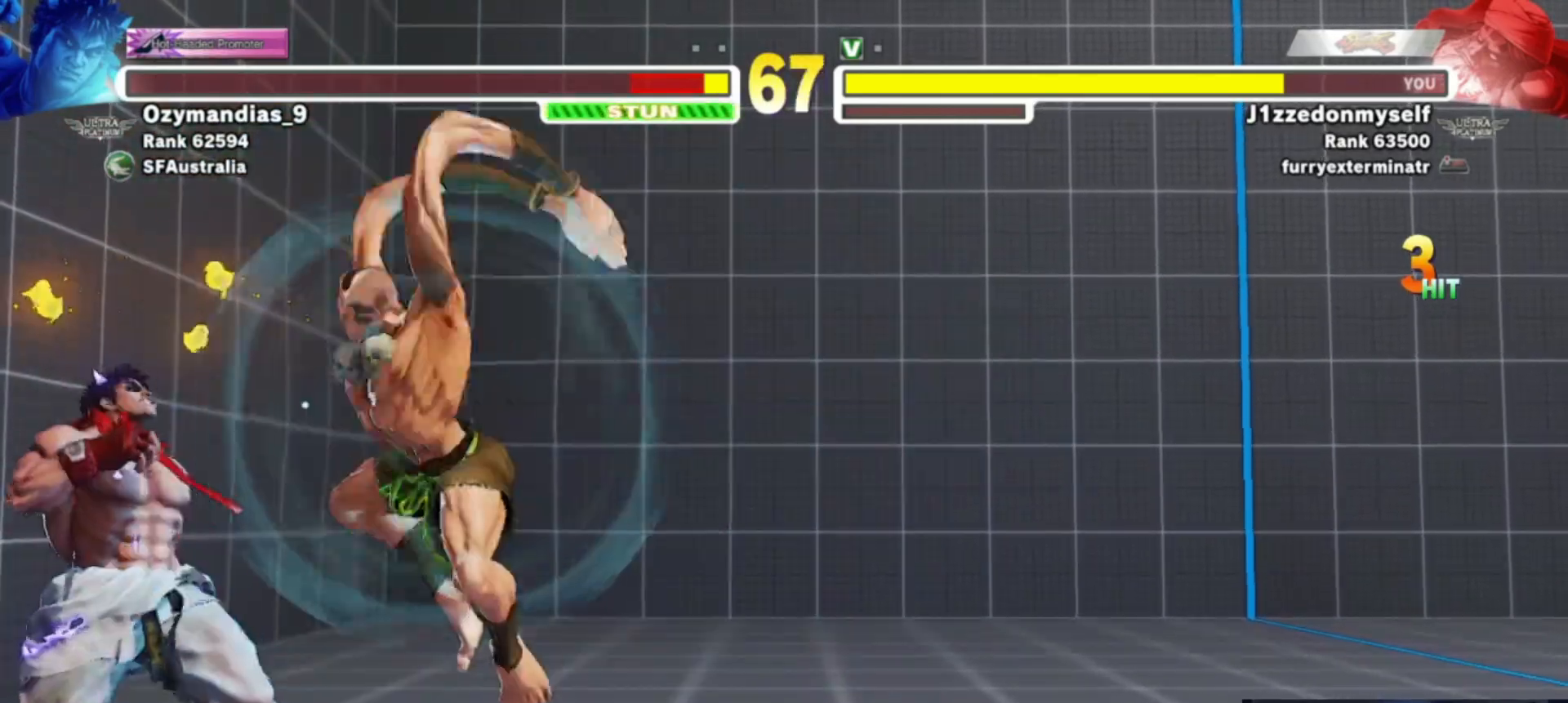
{"buttons": [], "left_stick": "center", "events": [[67, "left_stick", "down-right"], [83, "R1", "up"], [500, "left_stick", "center"]]}
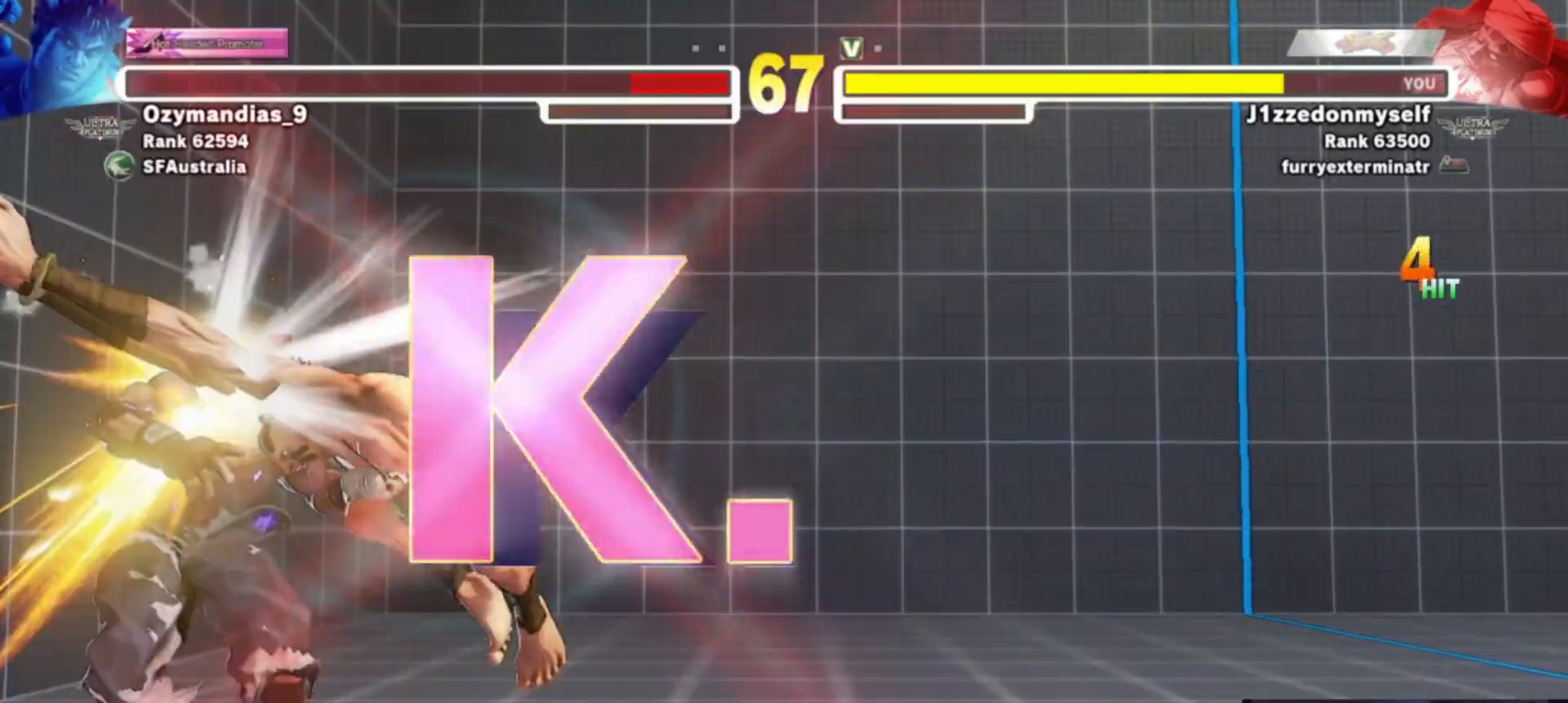
{"buttons": [], "left_stick": "center", "events": []}
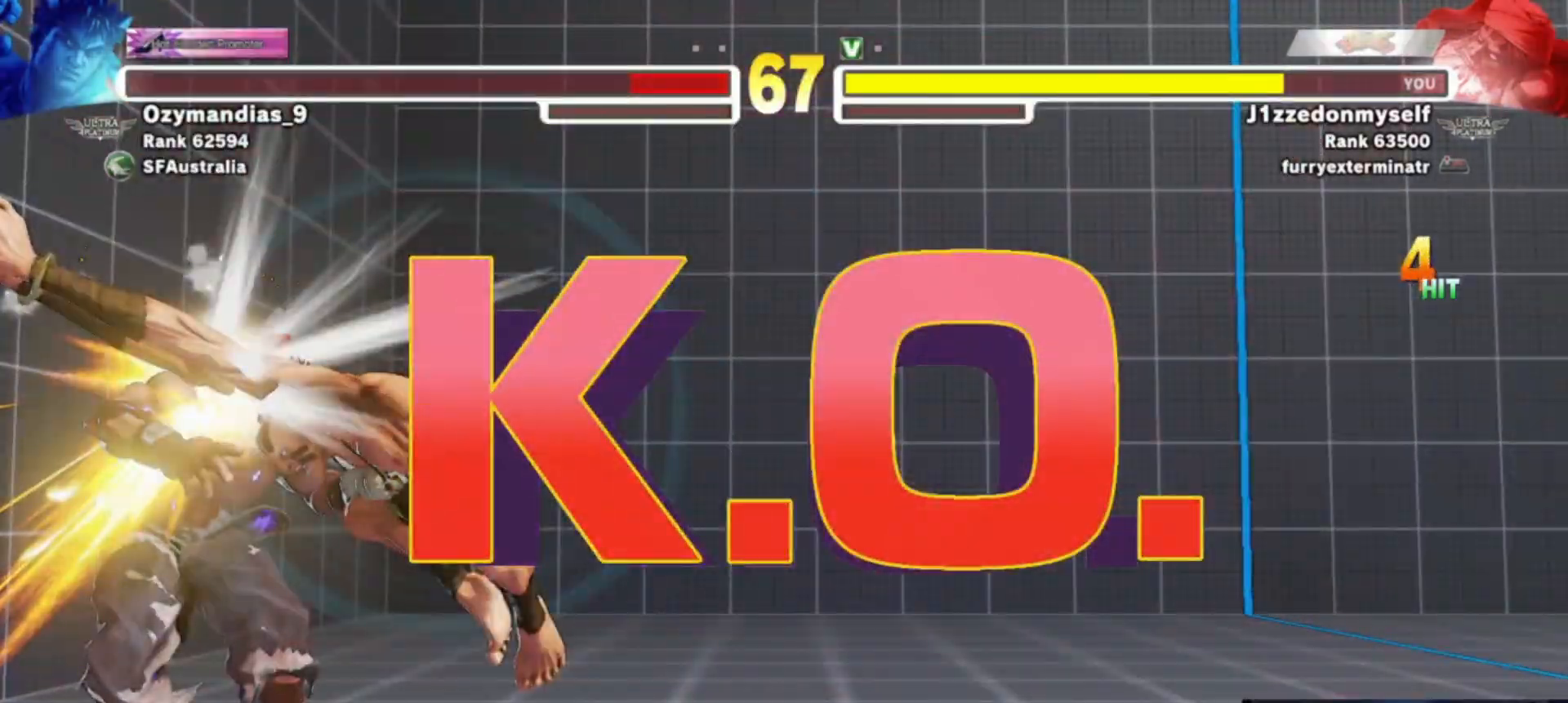
{"buttons": [], "left_stick": "down", "events": [[300, "left_stick", "right"], [433, "left_stick", "center"], [500, "left_stick", "down"]]}
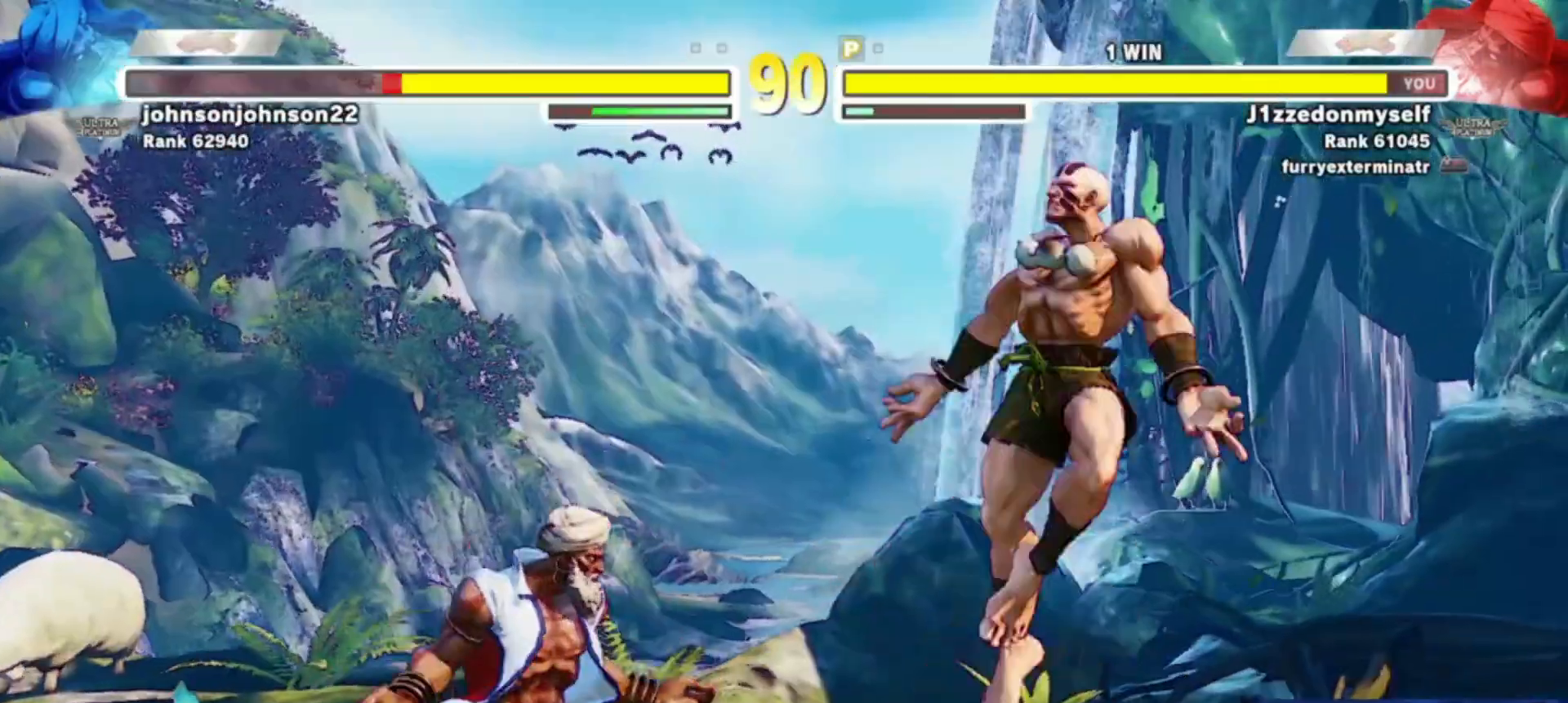
{"buttons": [], "left_stick": "center", "events": [[33, "CROSS", "down"], [67, "left_stick", "center"], [100, "CROSS", "up"]]}
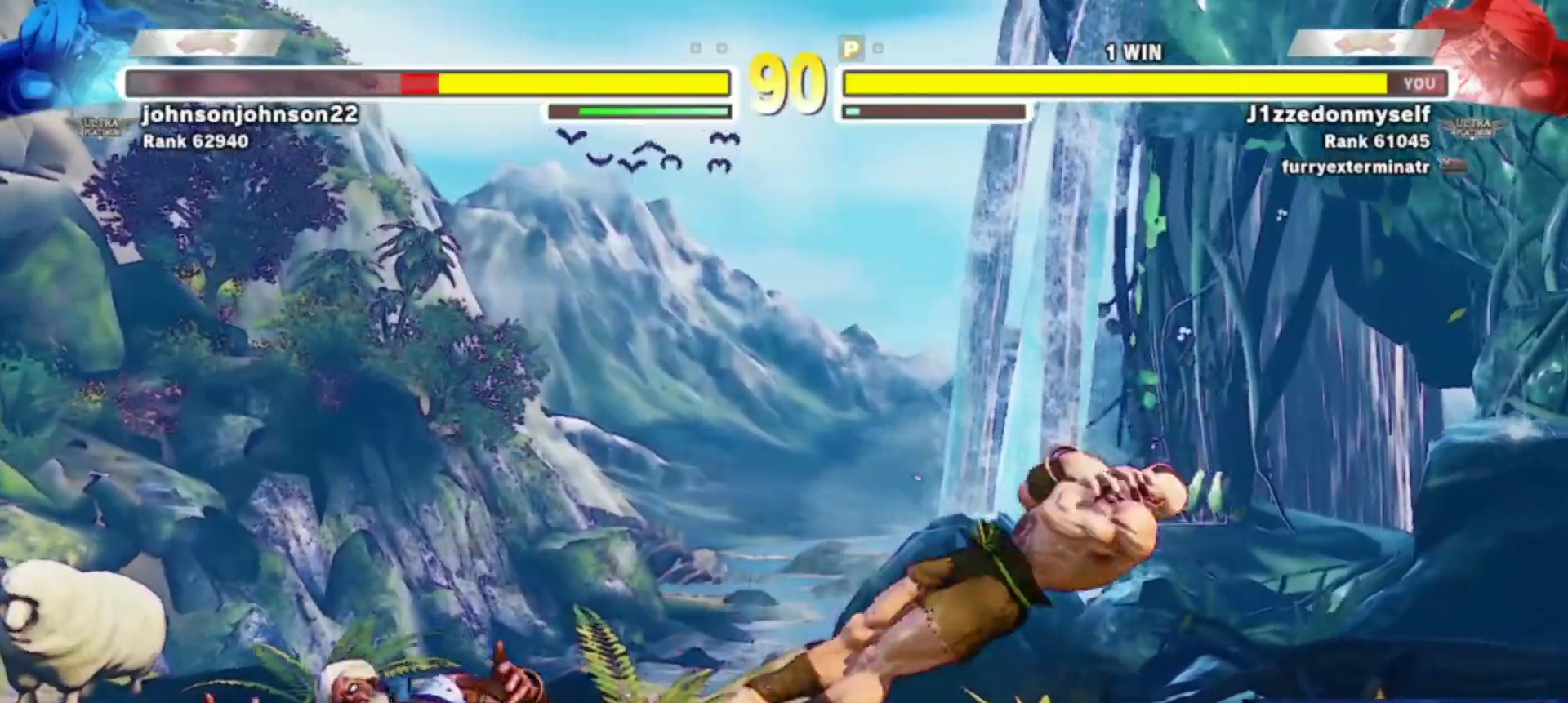
{"buttons": [], "left_stick": "center", "events": [[200, "SQUARE", "down"], [283, "SQUARE", "up"]]}
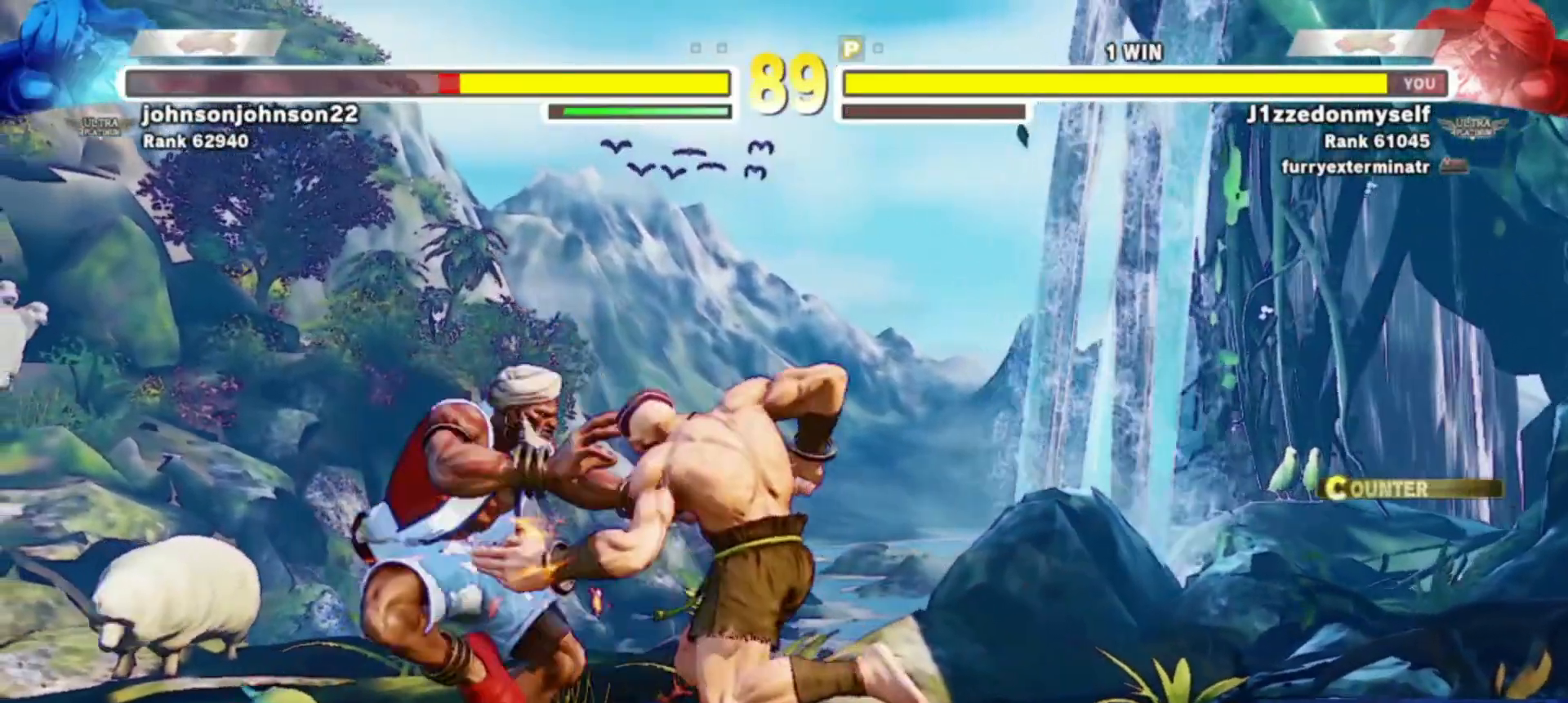
{"buttons": [], "left_stick": "down-right", "events": [[33, "CROSS", "down"], [117, "CROSS", "up"], [133, "left_stick", "right"], [383, "CIRCLE", "down"], [483, "left_stick", "down-right"], [500, "CIRCLE", "up"]]}
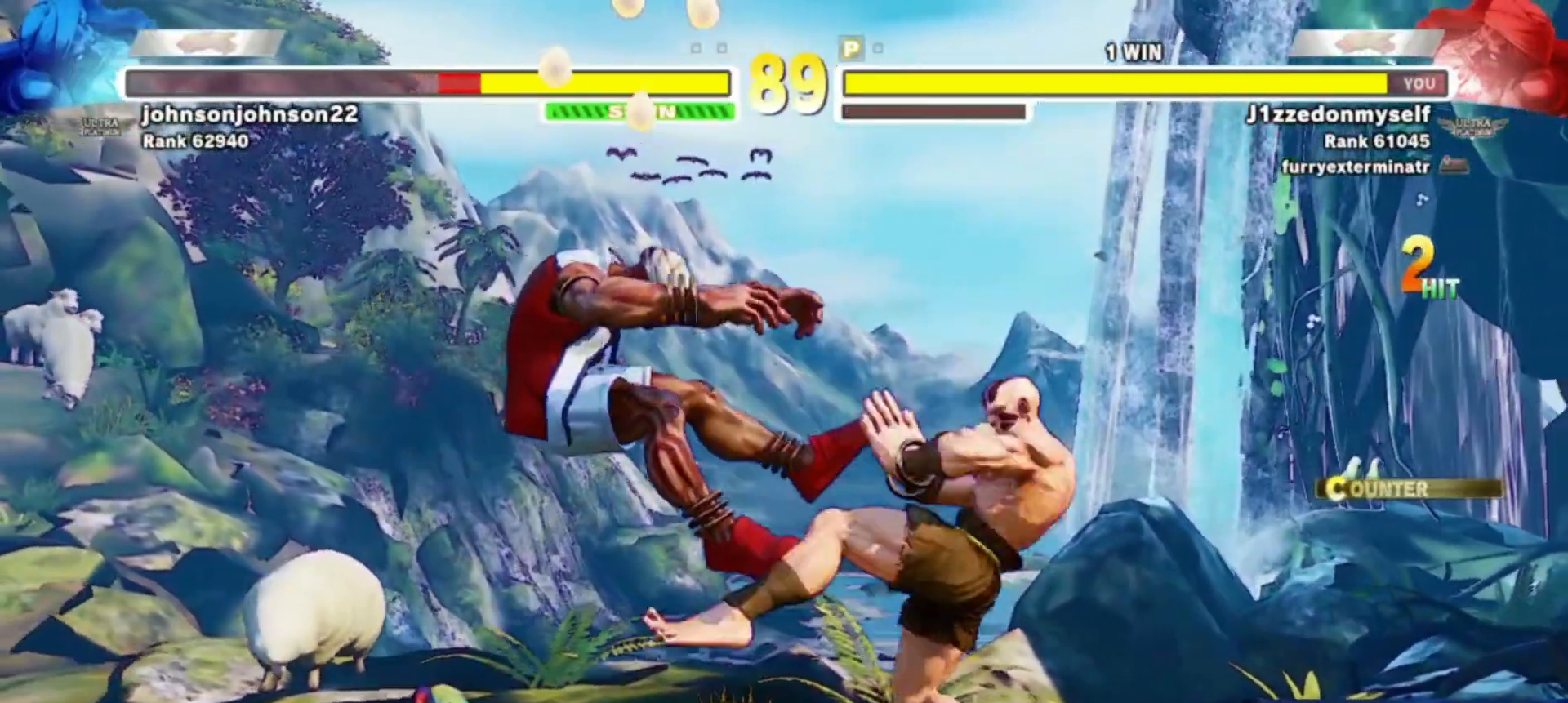
{"buttons": [], "left_stick": "left", "events": [[17, "left_stick", "down"], [133, "left_stick", "center"], [450, "left_stick", "left"]]}
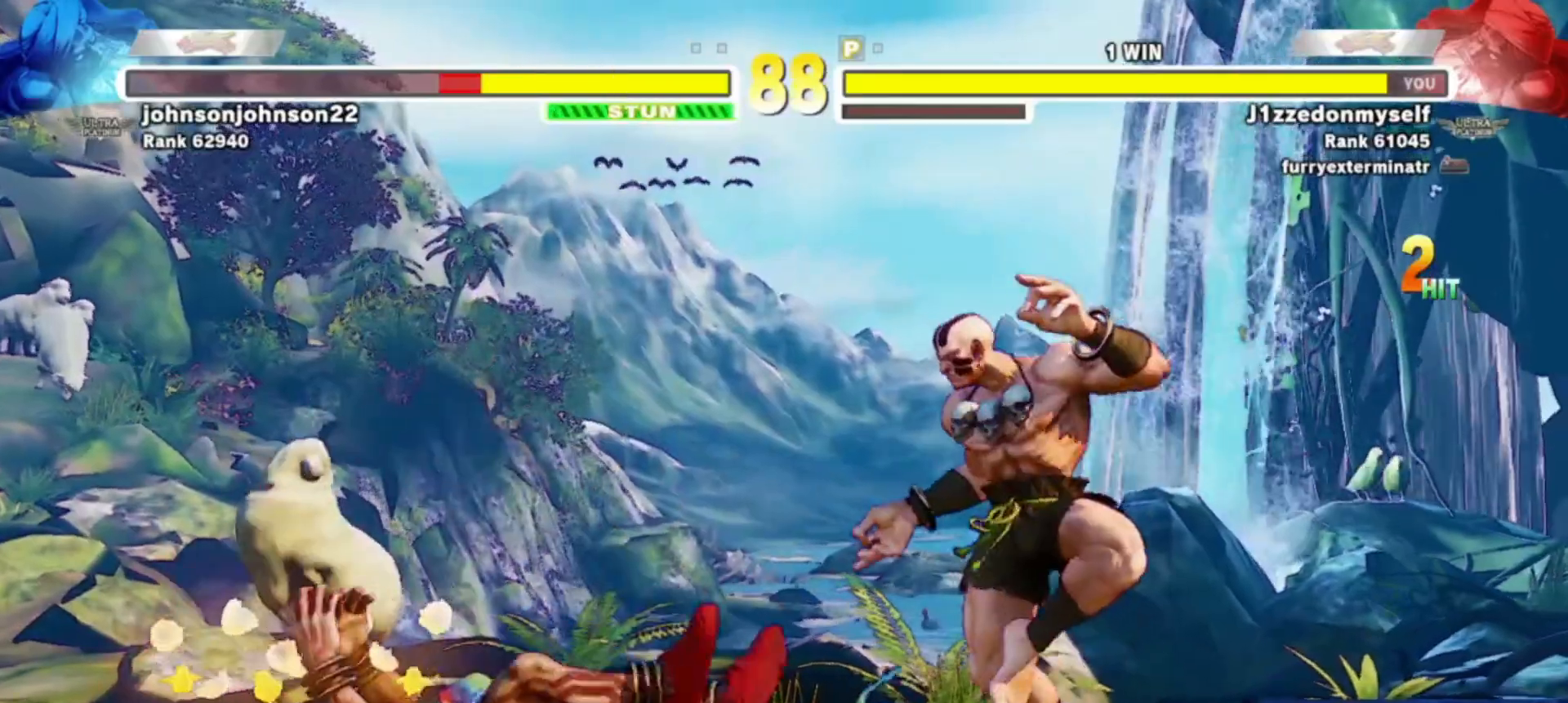
{"buttons": [], "left_stick": "right", "events": [[50, "left_stick", "center"], [317, "left_stick", "left"], [400, "left_stick", "center"], [500, "left_stick", "right"]]}
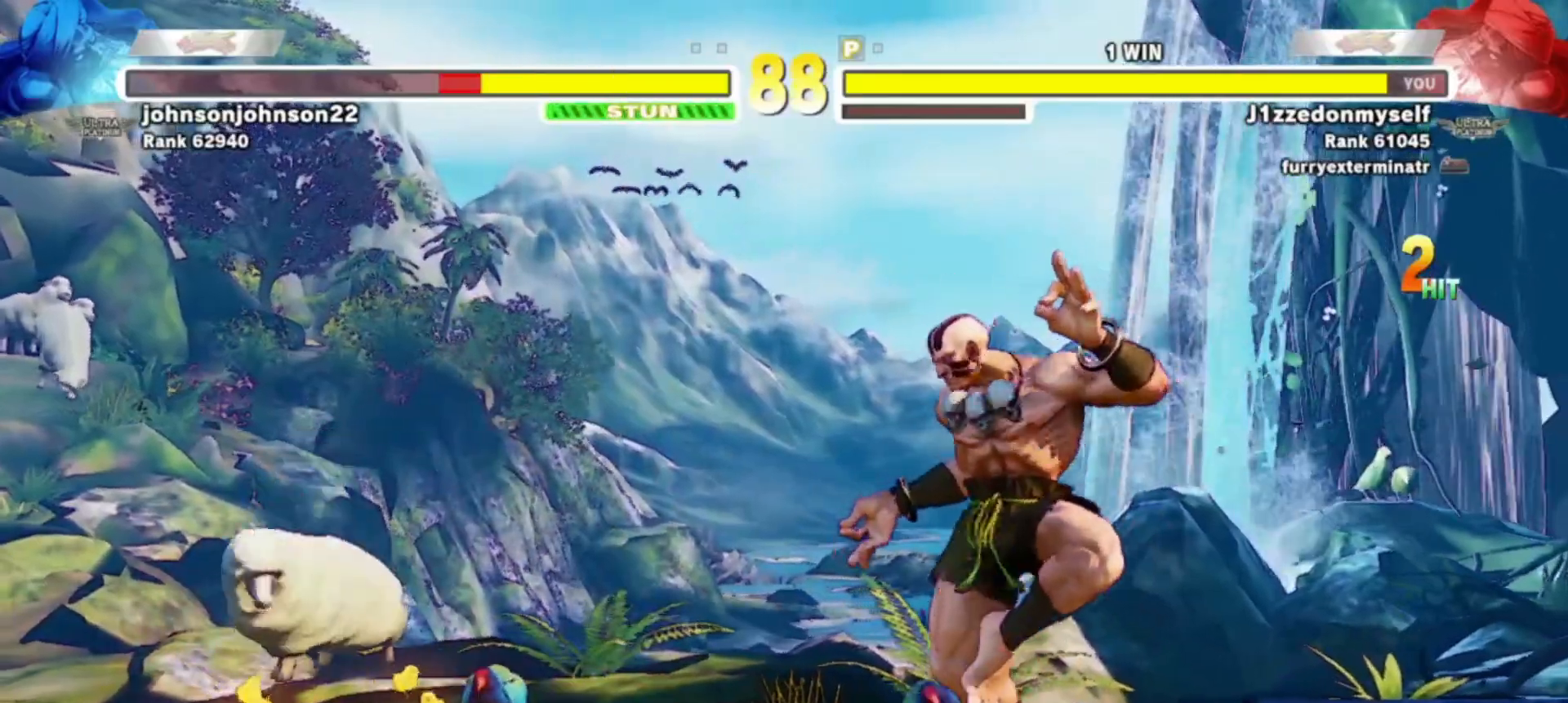
{"buttons": [], "left_stick": "center", "events": [[167, "left_stick", "down"], [267, "left_stick", "center"], [283, "SQUARE", "down"], [367, "SQUARE", "up"]]}
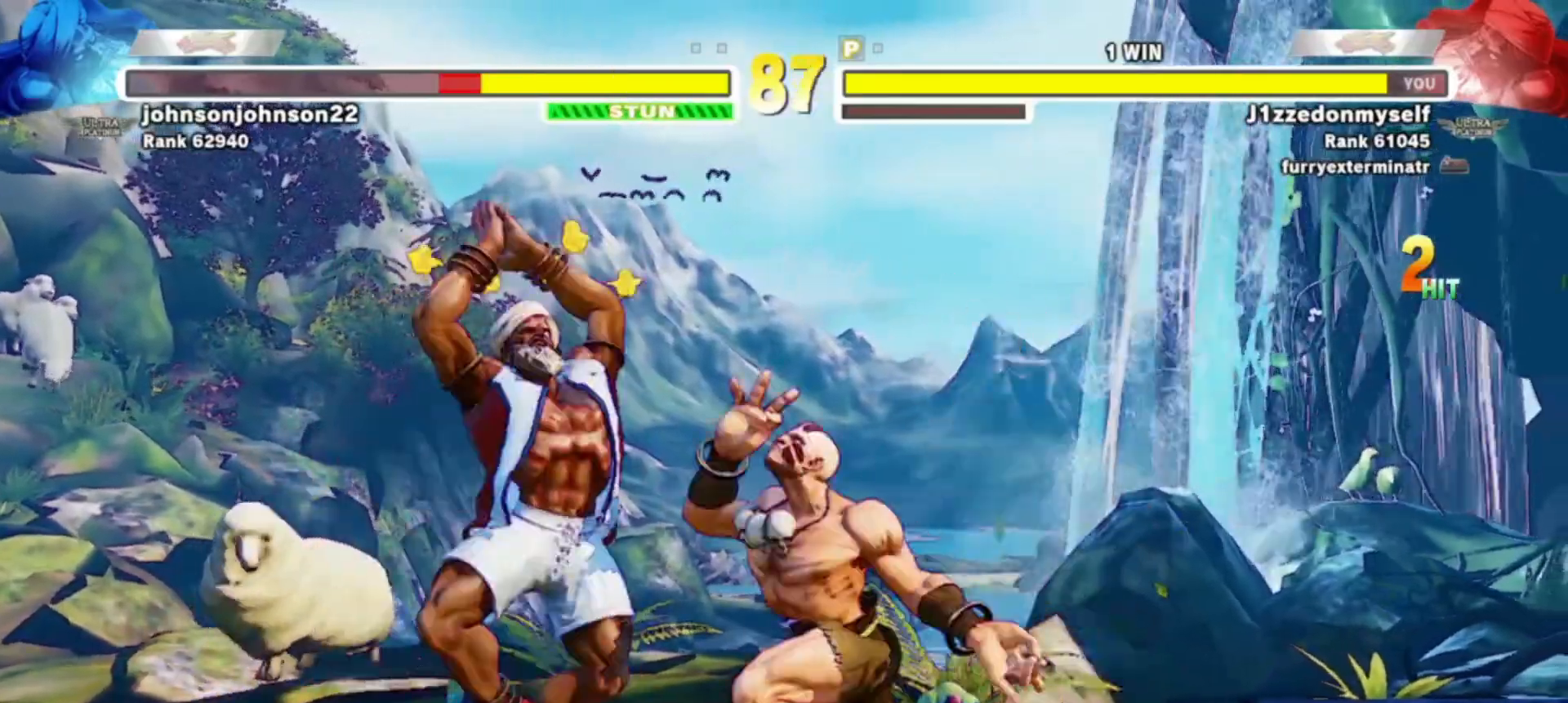
{"buttons": [], "left_stick": "down-left", "events": [[367, "left_stick", "down-left"], [433, "CIRCLE", "down"], [500, "CIRCLE", "up"]]}
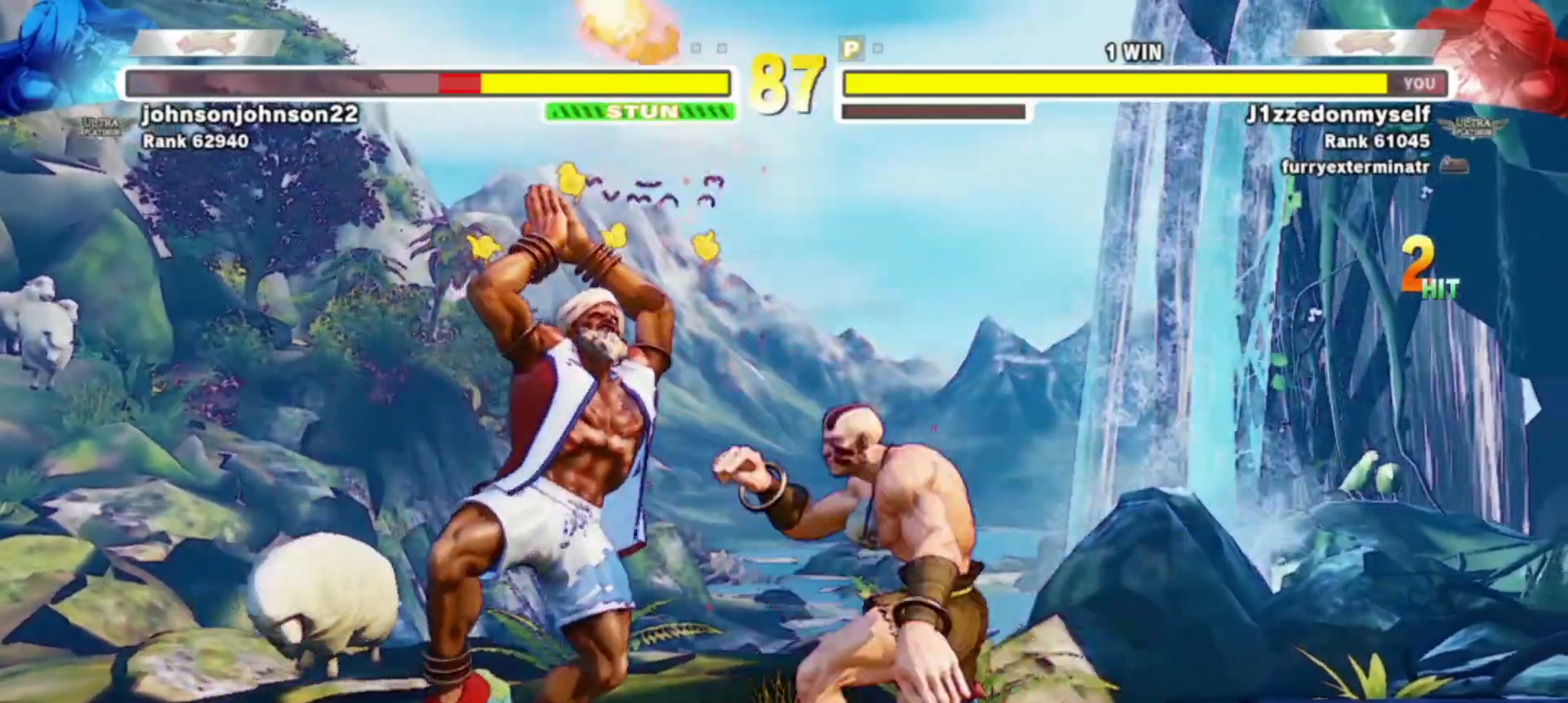
{"buttons": [], "left_stick": "down-right", "events": [[83, "CIRCLE", "down"], [133, "CIRCLE", "up"], [217, "CIRCLE", "down"], [283, "CIRCLE", "up"], [400, "left_stick", "down-right"]]}
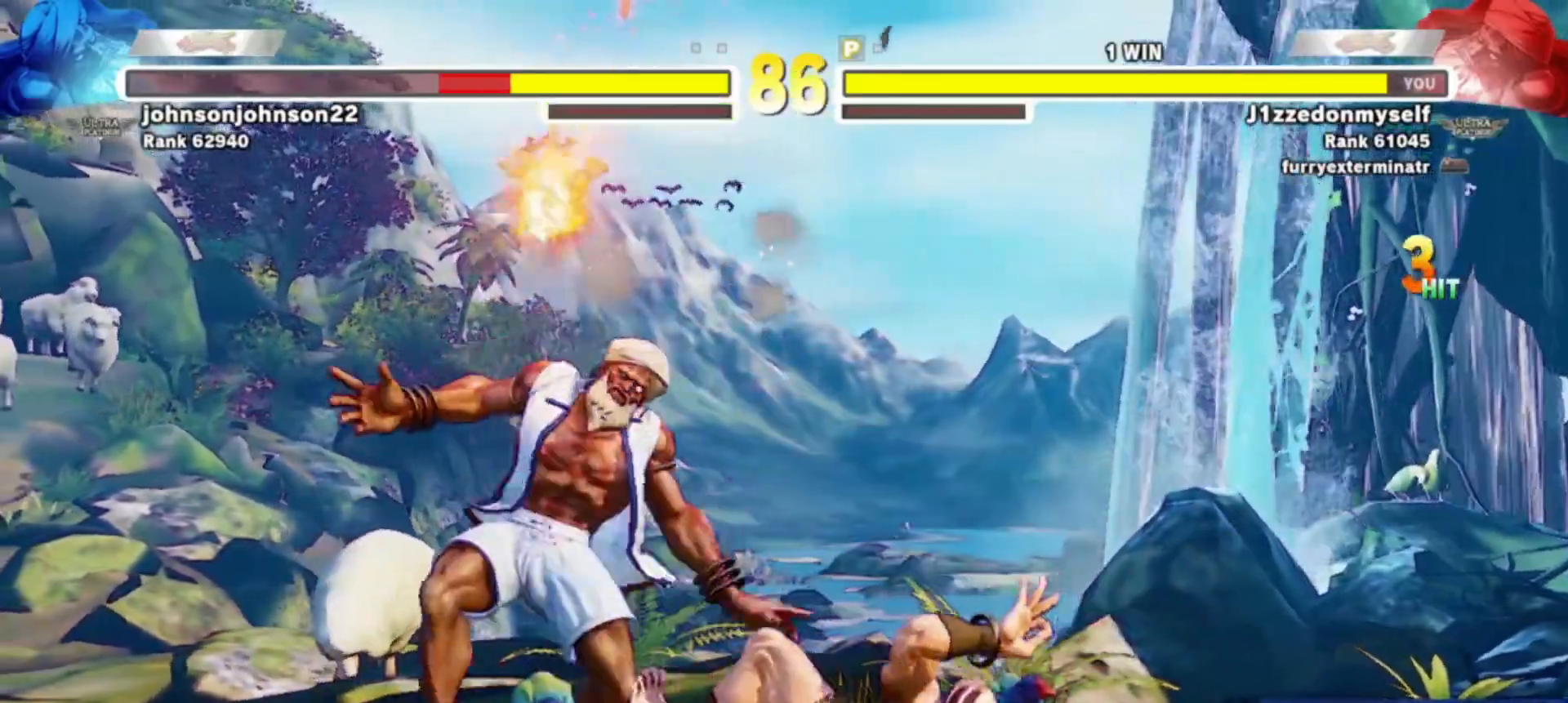
{"buttons": ["R1"], "left_stick": "right", "events": [[333, "R1", "down"], [433, "left_stick", "right"]]}
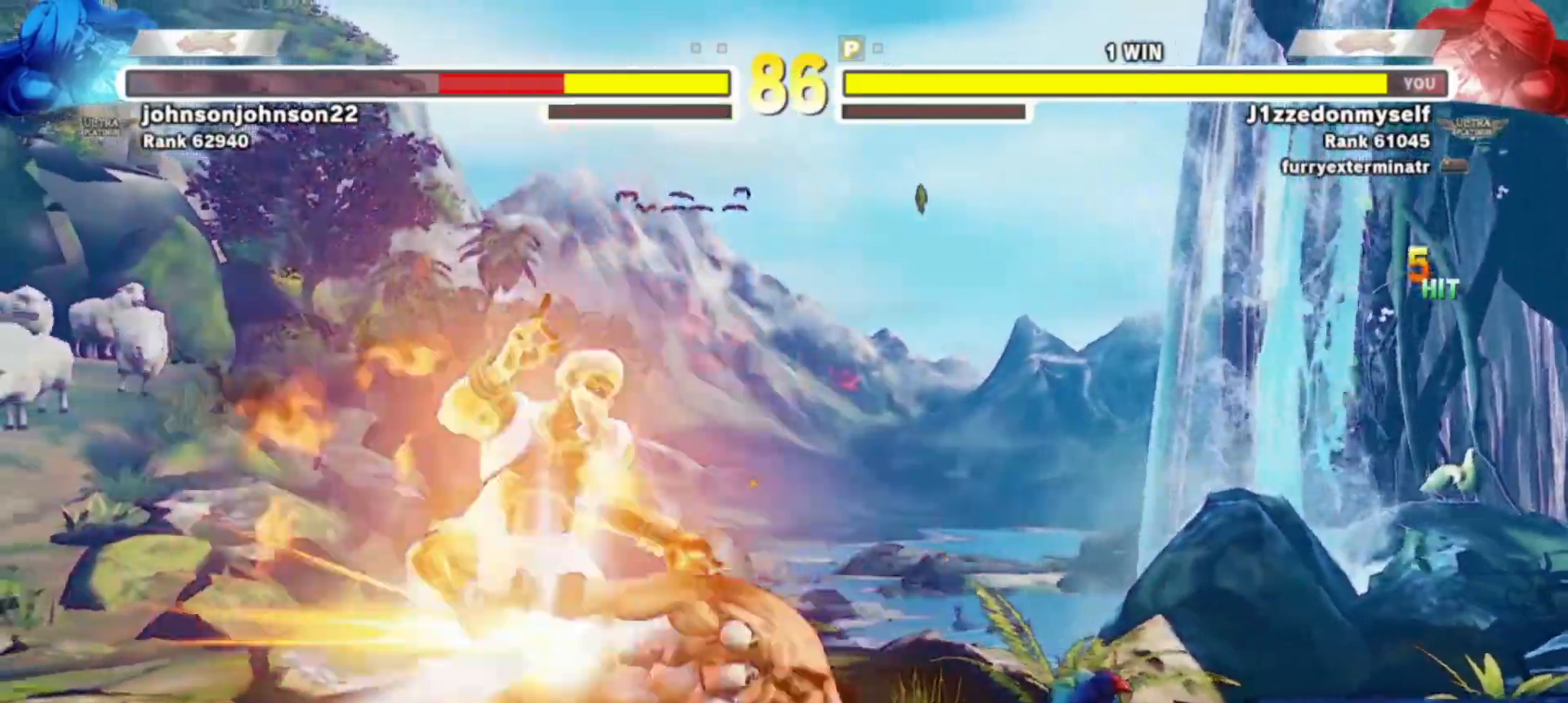
{"buttons": ["CIRCLE"], "left_stick": "right", "events": [[50, "R1", "up"], [450, "CIRCLE", "down"]]}